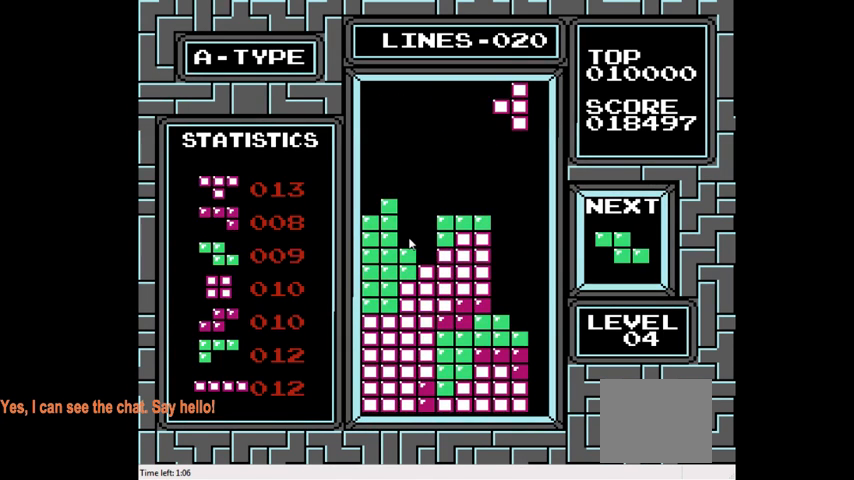
Gameplay with a controller (PlayStation layout); each line is a JSON object with the inputs held at the frame after it. "events" lists button and stick changes between this image and that frame as [ms after this image, input, new state], when the widget could be followed in between. Not read: L3 R3 left_stick.
{"buttons": ["DPAD_DOWN"], "right_stick": "center", "events": [[100, "DPAD_DOWN", "down"]]}
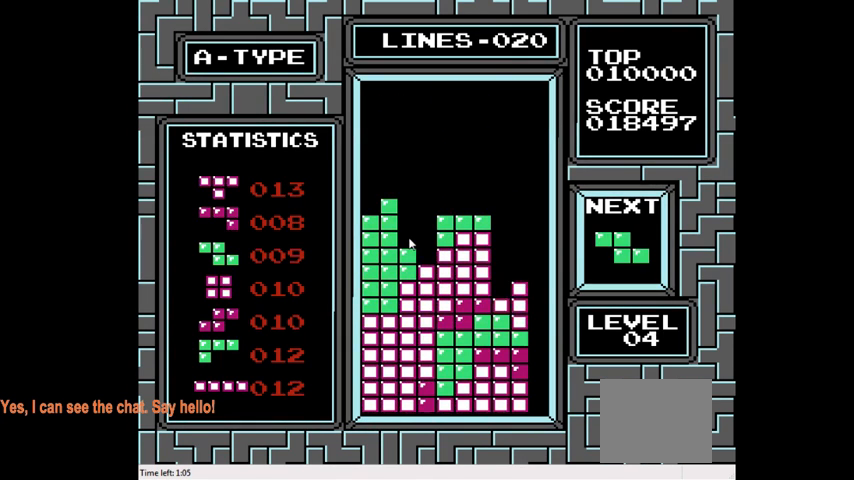
{"buttons": ["CIRCLE", "DPAD_RIGHT"], "right_stick": "center", "events": [[133, "DPAD_DOWN", "up"], [233, "DPAD_RIGHT", "down"], [500, "CIRCLE", "down"]]}
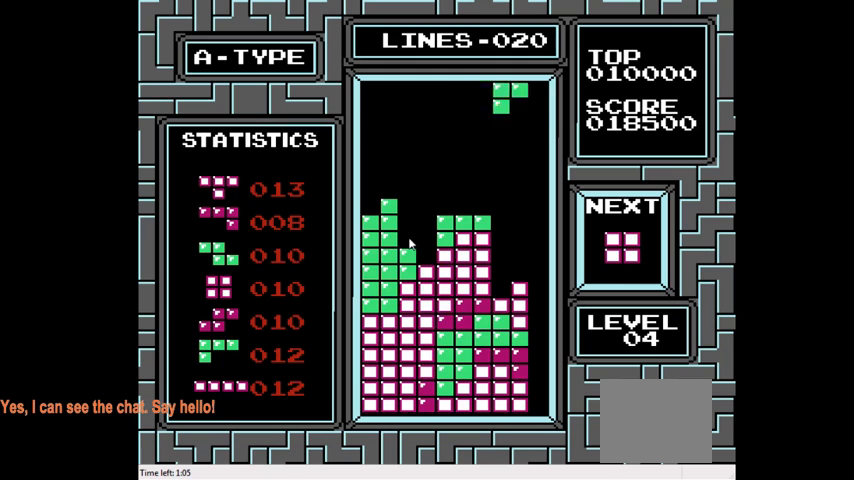
{"buttons": [], "right_stick": "center", "events": [[133, "CIRCLE", "up"], [133, "DPAD_RIGHT", "up"]]}
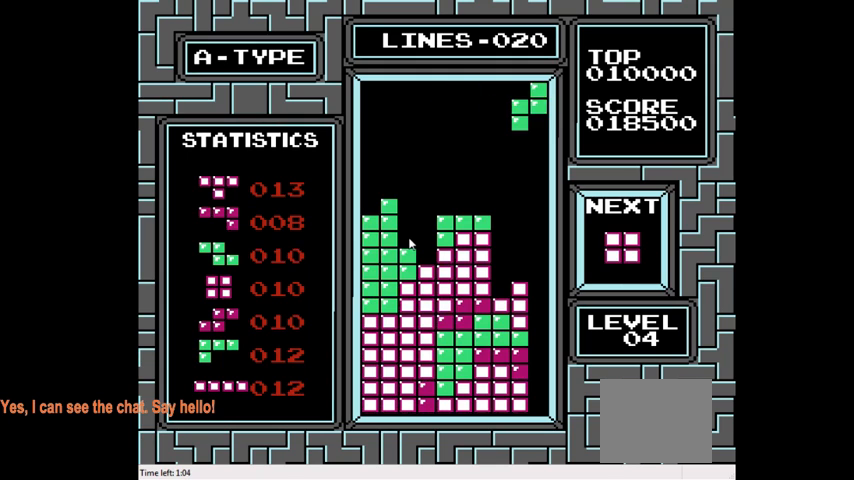
{"buttons": ["DPAD_DOWN"], "right_stick": "center", "events": [[33, "DPAD_LEFT", "down"], [133, "DPAD_LEFT", "up"], [267, "DPAD_DOWN", "down"]]}
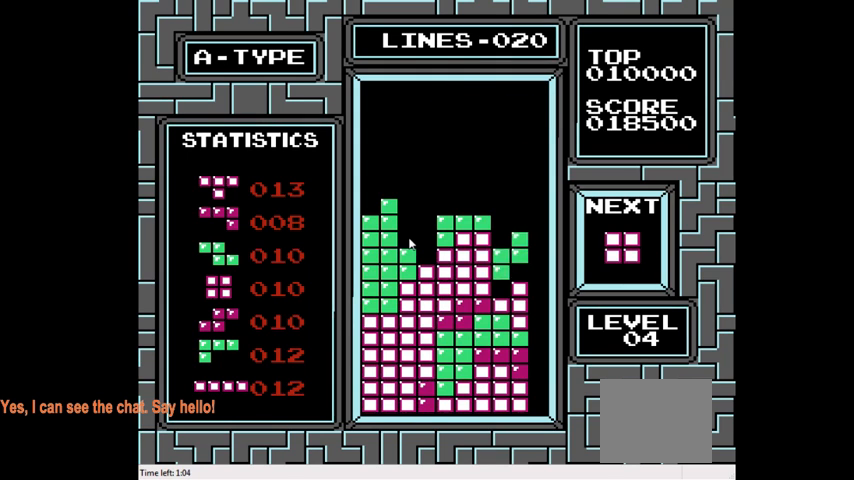
{"buttons": ["DPAD_RIGHT"], "right_stick": "center", "events": [[267, "DPAD_DOWN", "up"], [467, "DPAD_RIGHT", "down"]]}
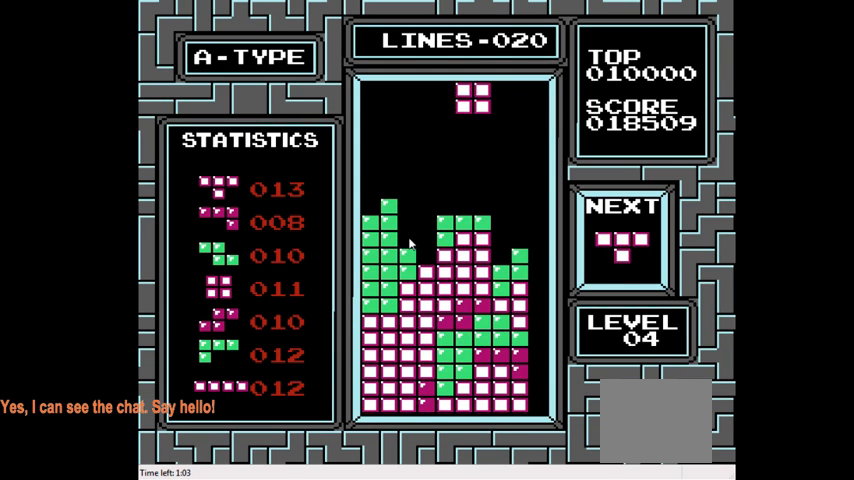
{"buttons": ["DPAD_DOWN"], "right_stick": "center", "events": [[100, "DPAD_RIGHT", "up"], [267, "DPAD_DOWN", "down"]]}
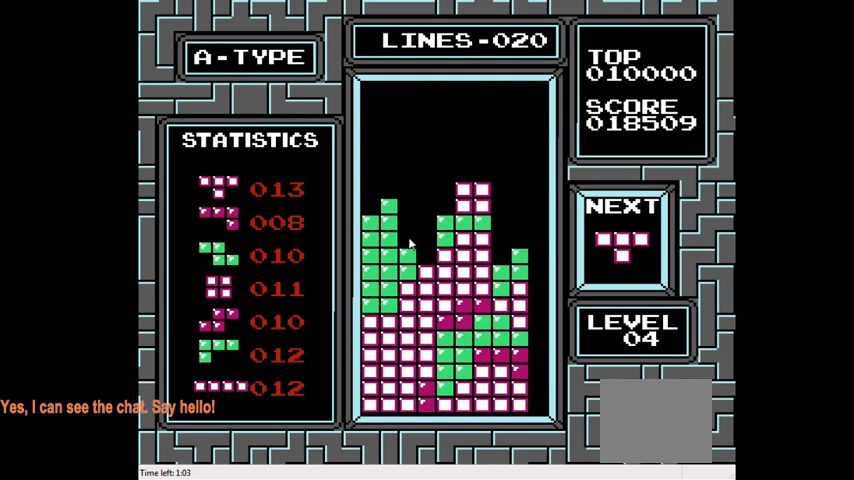
{"buttons": ["DPAD_RIGHT"], "right_stick": "center", "events": [[100, "DPAD_DOWN", "up"], [300, "DPAD_RIGHT", "down"], [367, "CIRCLE", "down"], [467, "CIRCLE", "up"]]}
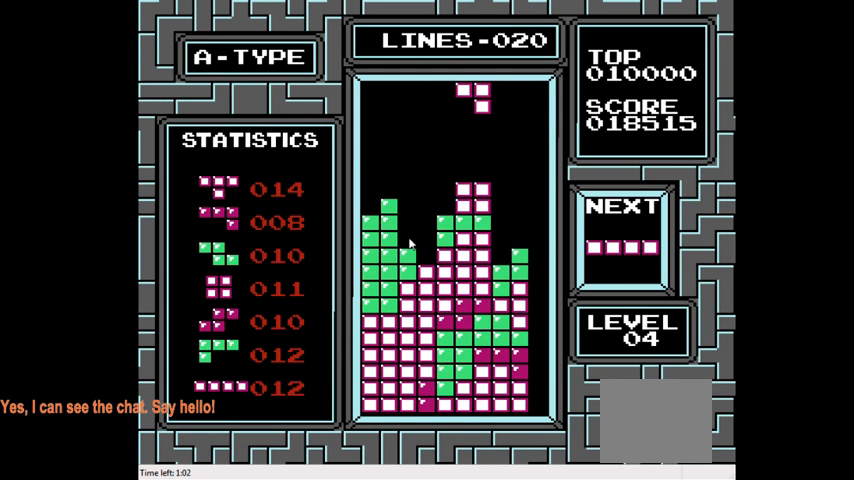
{"buttons": [], "right_stick": "center", "events": [[67, "DPAD_RIGHT", "up"], [200, "DPAD_RIGHT", "down"], [333, "DPAD_RIGHT", "up"]]}
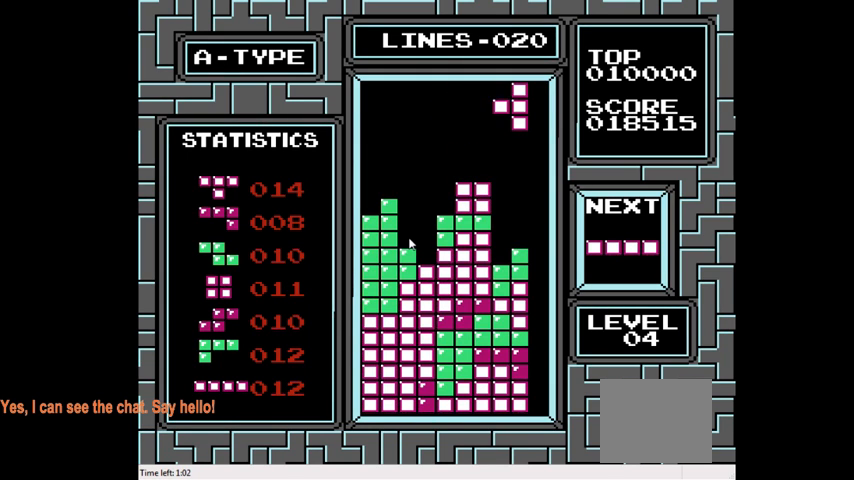
{"buttons": [], "right_stick": "center", "events": [[100, "CIRCLE", "down"], [233, "CIRCLE", "up"], [300, "CIRCLE", "down"], [433, "CIRCLE", "up"]]}
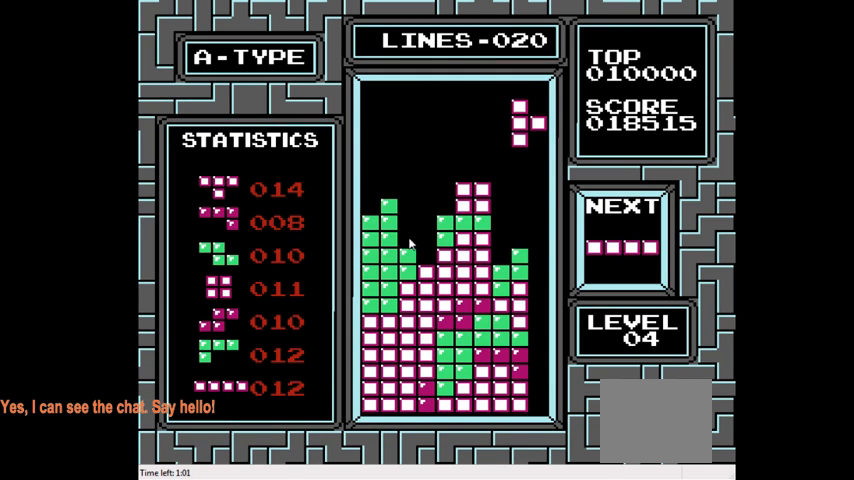
{"buttons": [], "right_stick": "center", "events": [[233, "DPAD_LEFT", "down"], [267, "DPAD_LEFT", "up"]]}
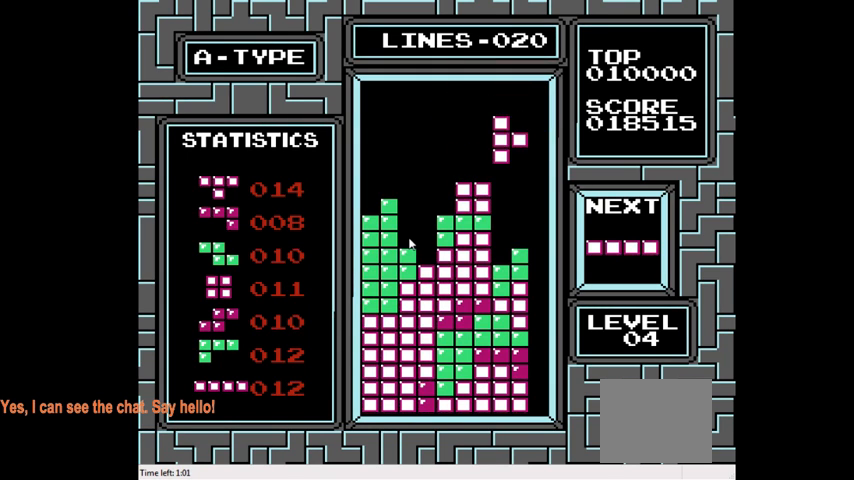
{"buttons": [], "right_stick": "center", "events": [[100, "DPAD_DOWN", "down"], [367, "DPAD_DOWN", "up"]]}
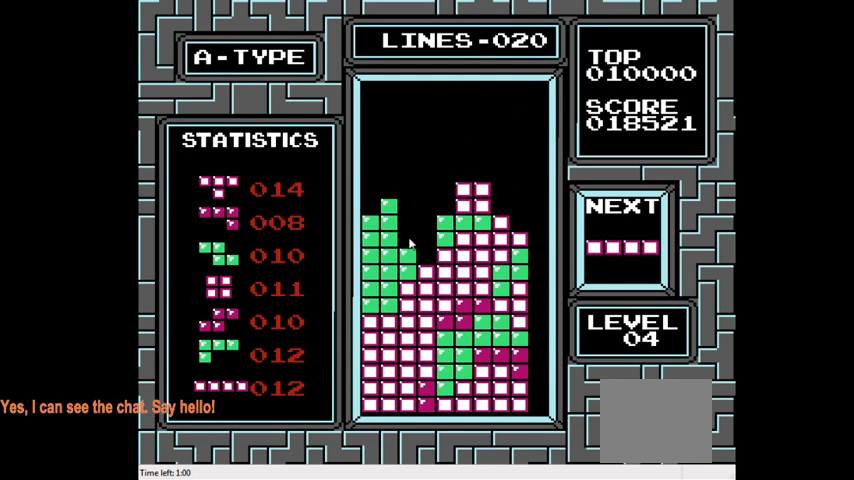
{"buttons": [], "right_stick": "center", "events": []}
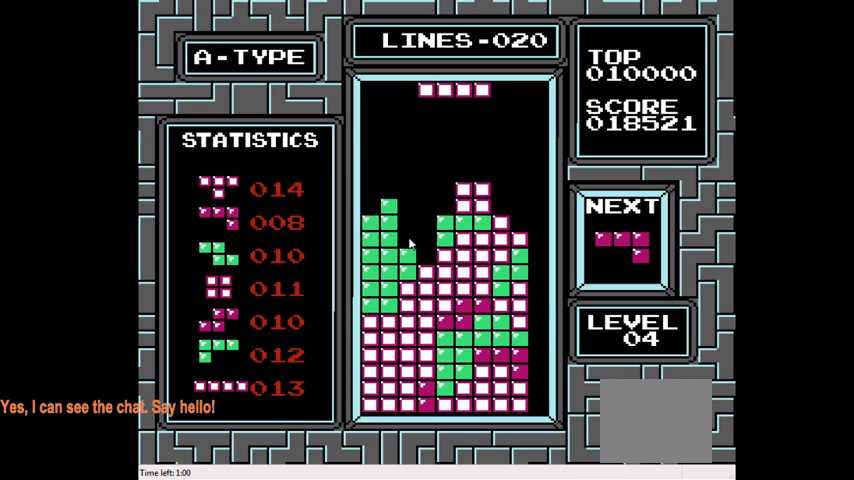
{"buttons": ["DPAD_LEFT"], "right_stick": "center", "events": [[100, "DPAD_RIGHT", "down"], [200, "DPAD_RIGHT", "up"], [500, "DPAD_LEFT", "down"]]}
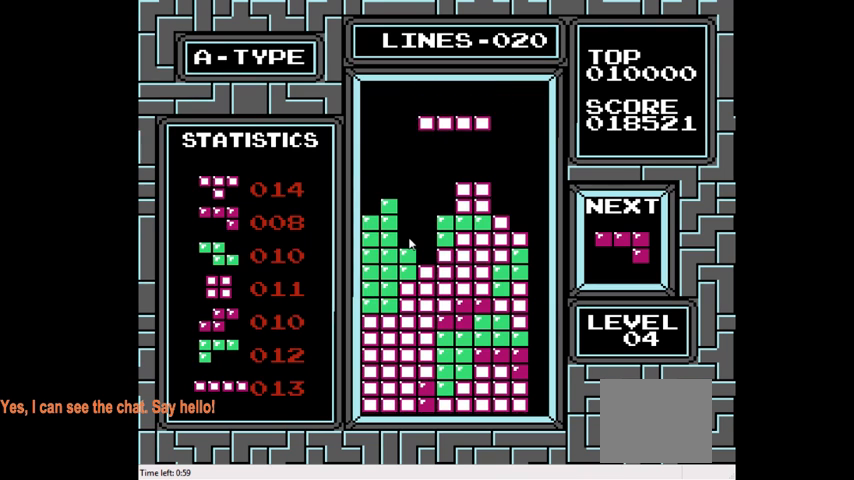
{"buttons": ["CIRCLE", "DPAD_RIGHT"], "right_stick": "center", "events": [[167, "DPAD_LEFT", "up"], [433, "DPAD_RIGHT", "down"], [500, "CIRCLE", "down"]]}
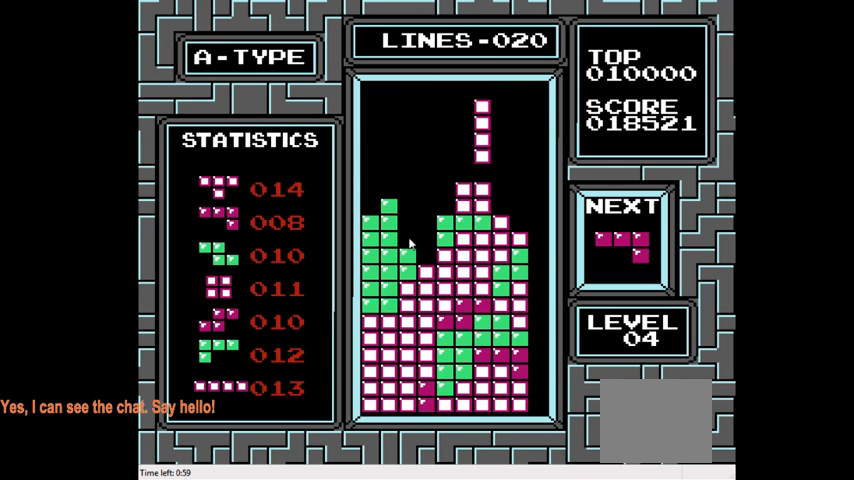
{"buttons": ["DPAD_RIGHT"], "right_stick": "center", "events": [[100, "CIRCLE", "up"]]}
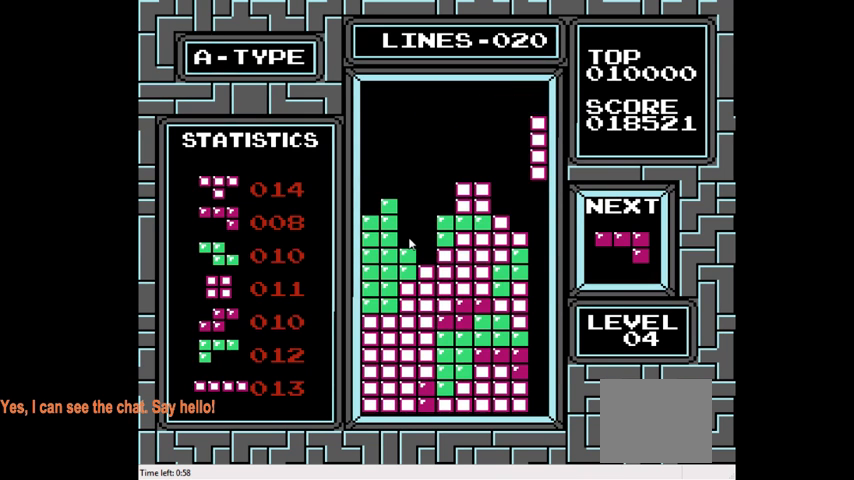
{"buttons": ["DPAD_DOWN"], "right_stick": "center", "events": [[67, "DPAD_RIGHT", "up"], [167, "DPAD_DOWN", "down"]]}
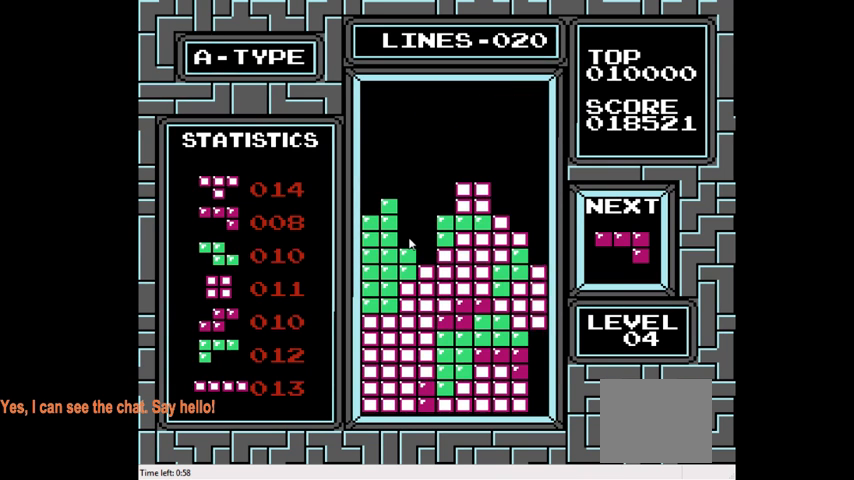
{"buttons": [], "right_stick": "center", "events": [[400, "DPAD_DOWN", "up"]]}
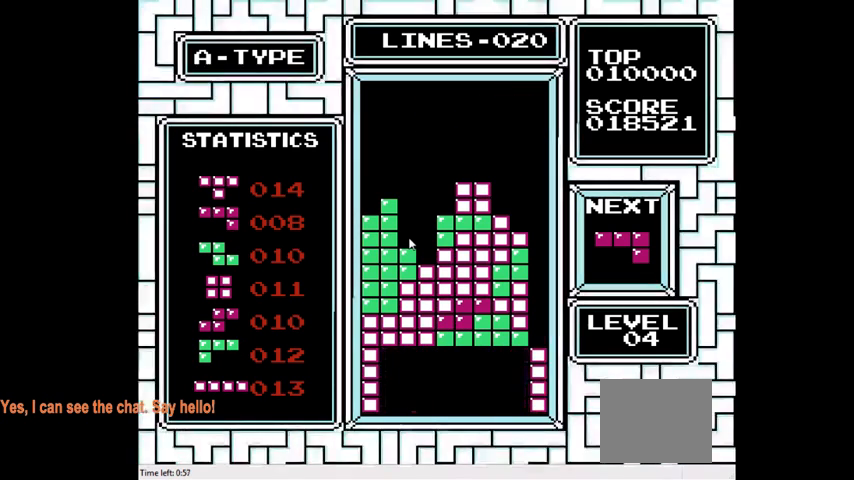
{"buttons": ["DPAD_LEFT"], "right_stick": "center", "events": [[300, "CIRCLE", "down"], [400, "DPAD_LEFT", "down"], [433, "CIRCLE", "up"]]}
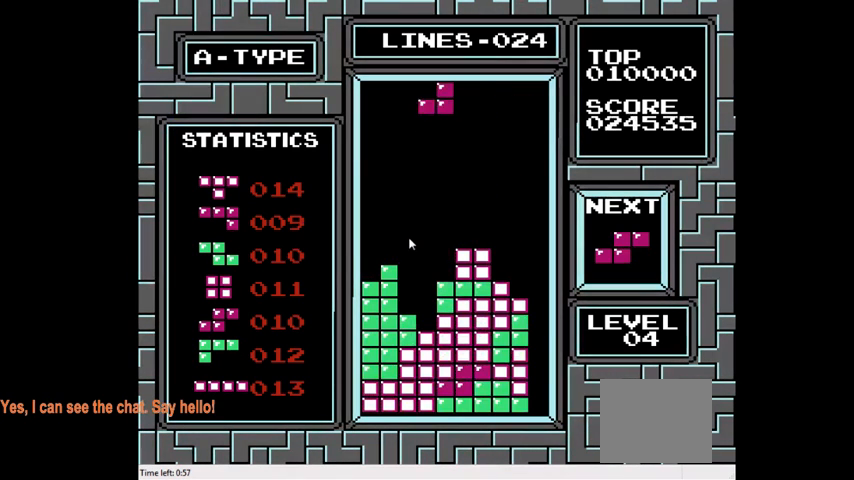
{"buttons": [], "right_stick": "center", "events": [[67, "DPAD_LEFT", "up"], [267, "CROSS", "down"], [300, "CROSS", "up"]]}
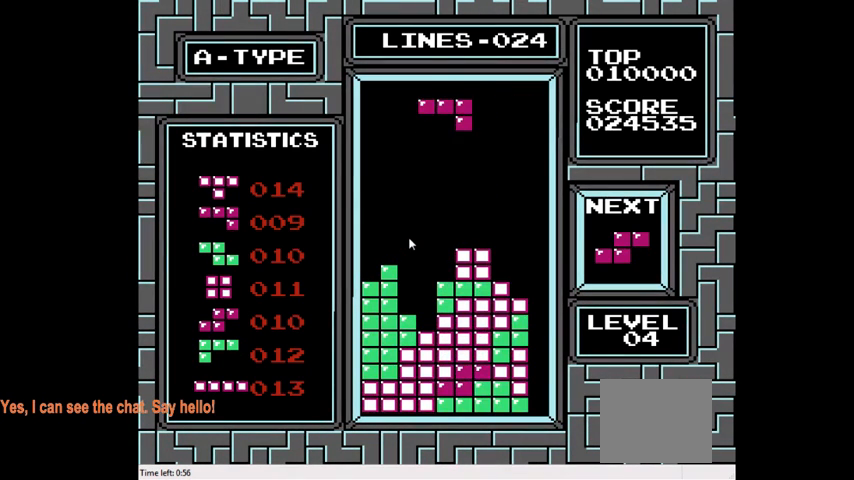
{"buttons": ["DPAD_DOWN"], "right_stick": "center", "events": [[100, "CROSS", "down"], [167, "CROSS", "up"], [400, "DPAD_DOWN", "down"]]}
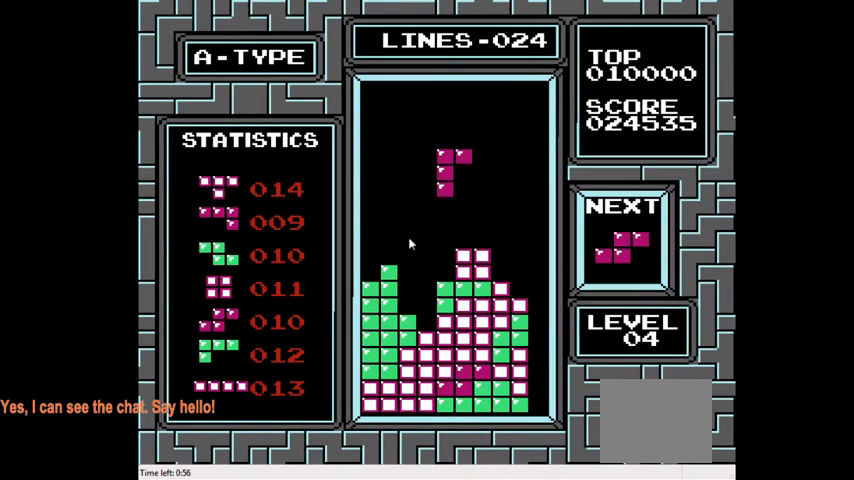
{"buttons": ["DPAD_RIGHT"], "right_stick": "center", "events": [[333, "DPAD_DOWN", "up"], [500, "DPAD_RIGHT", "down"]]}
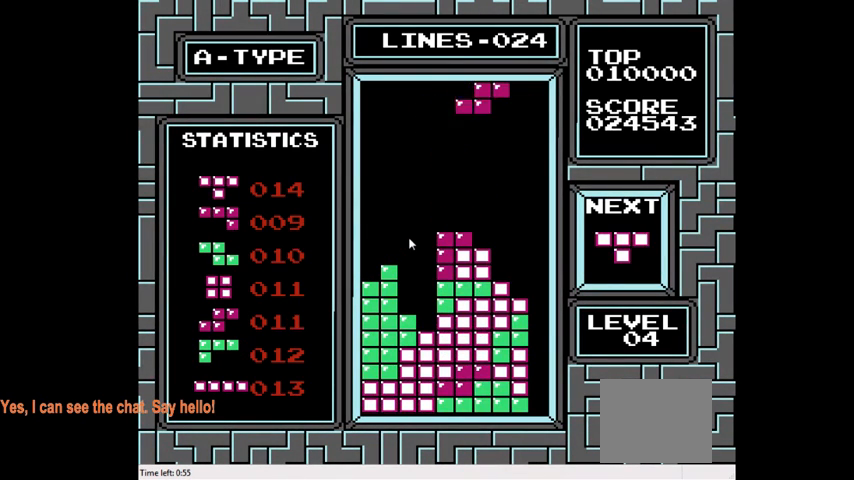
{"buttons": ["DPAD_RIGHT"], "right_stick": "center", "events": [[100, "CIRCLE", "down"], [200, "CIRCLE", "up"], [300, "DPAD_RIGHT", "up"], [467, "DPAD_RIGHT", "down"]]}
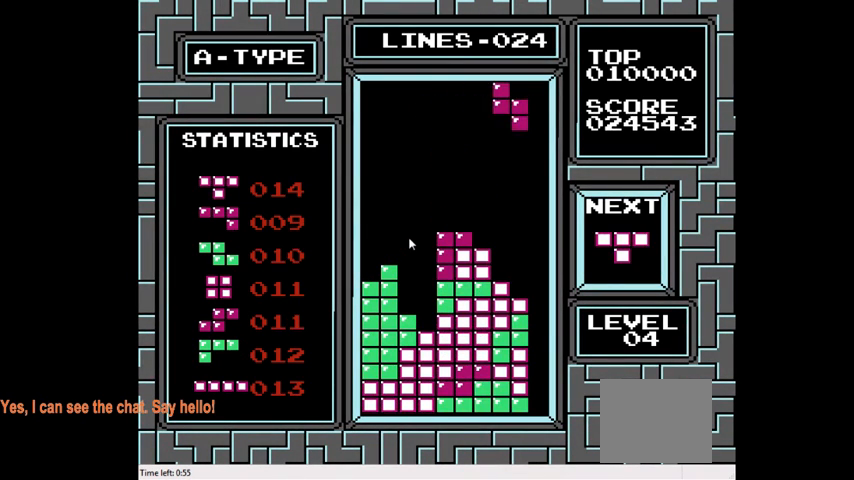
{"buttons": ["DPAD_DOWN"], "right_stick": "center", "events": [[67, "DPAD_RIGHT", "up"], [233, "DPAD_DOWN", "down"]]}
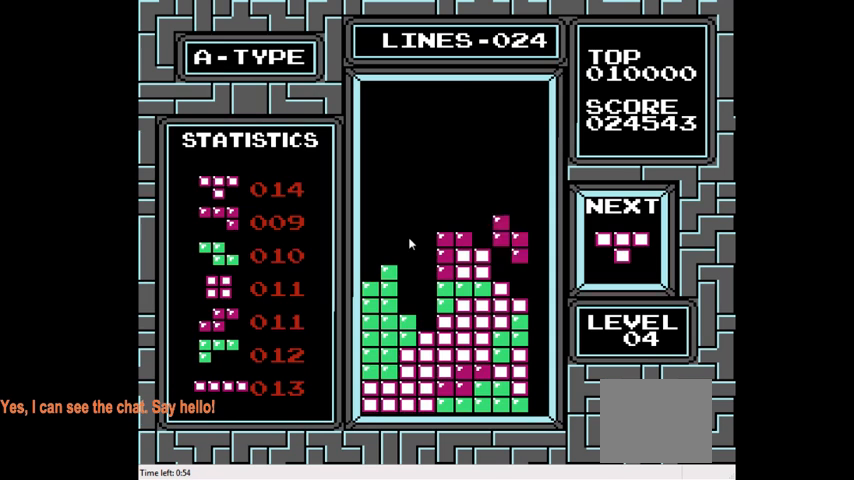
{"buttons": ["DPAD_LEFT"], "right_stick": "center", "events": [[233, "DPAD_DOWN", "up"], [367, "DPAD_LEFT", "down"]]}
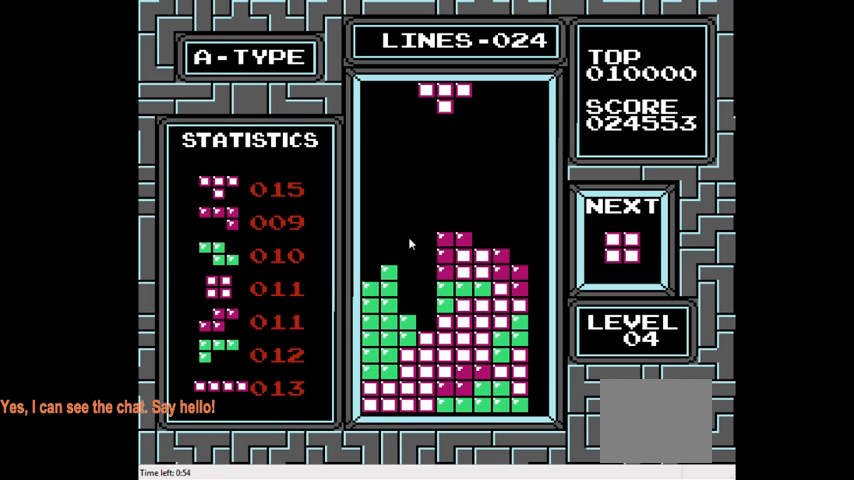
{"buttons": [], "right_stick": "center", "events": [[233, "DPAD_LEFT", "up"], [367, "CROSS", "down"], [500, "CROSS", "up"]]}
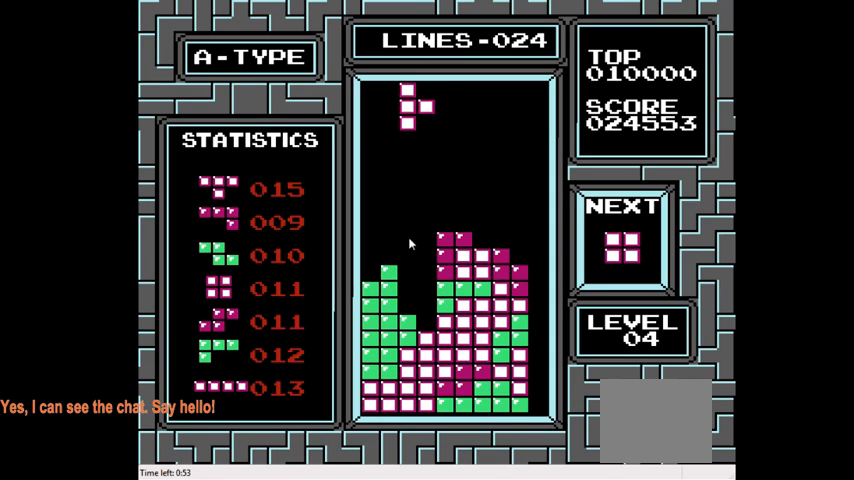
{"buttons": [], "right_stick": "center", "events": [[233, "DPAD_RIGHT", "down"], [267, "DPAD_RIGHT", "up"], [333, "CIRCLE", "down"], [433, "CIRCLE", "up"]]}
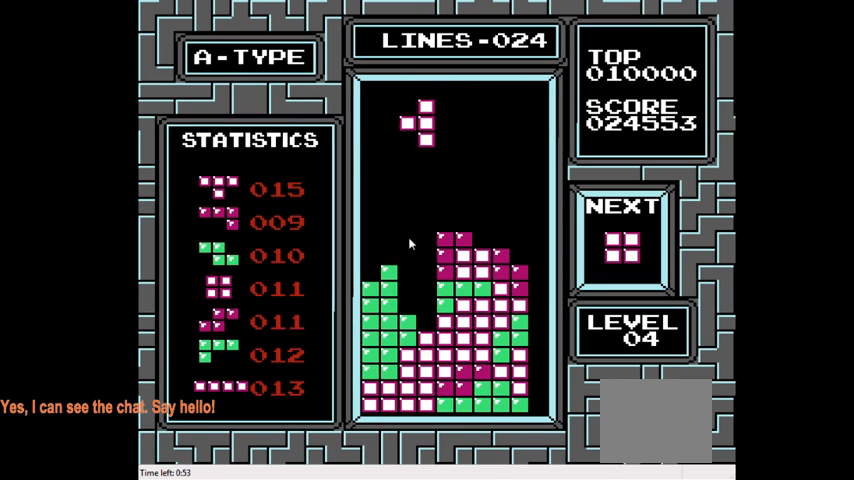
{"buttons": ["DPAD_DOWN"], "right_stick": "center", "events": [[33, "CIRCLE", "down"], [100, "CIRCLE", "up"], [167, "DPAD_DOWN", "down"]]}
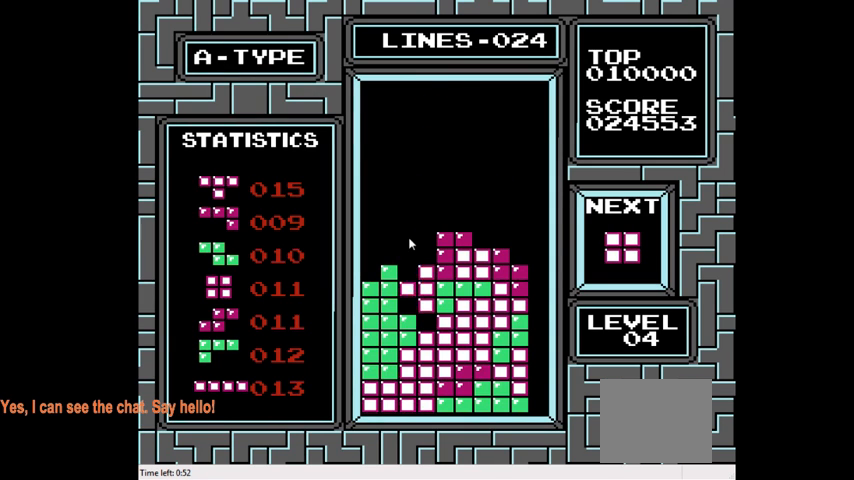
{"buttons": ["DPAD_RIGHT"], "right_stick": "center", "events": [[167, "DPAD_DOWN", "up"], [367, "DPAD_RIGHT", "down"]]}